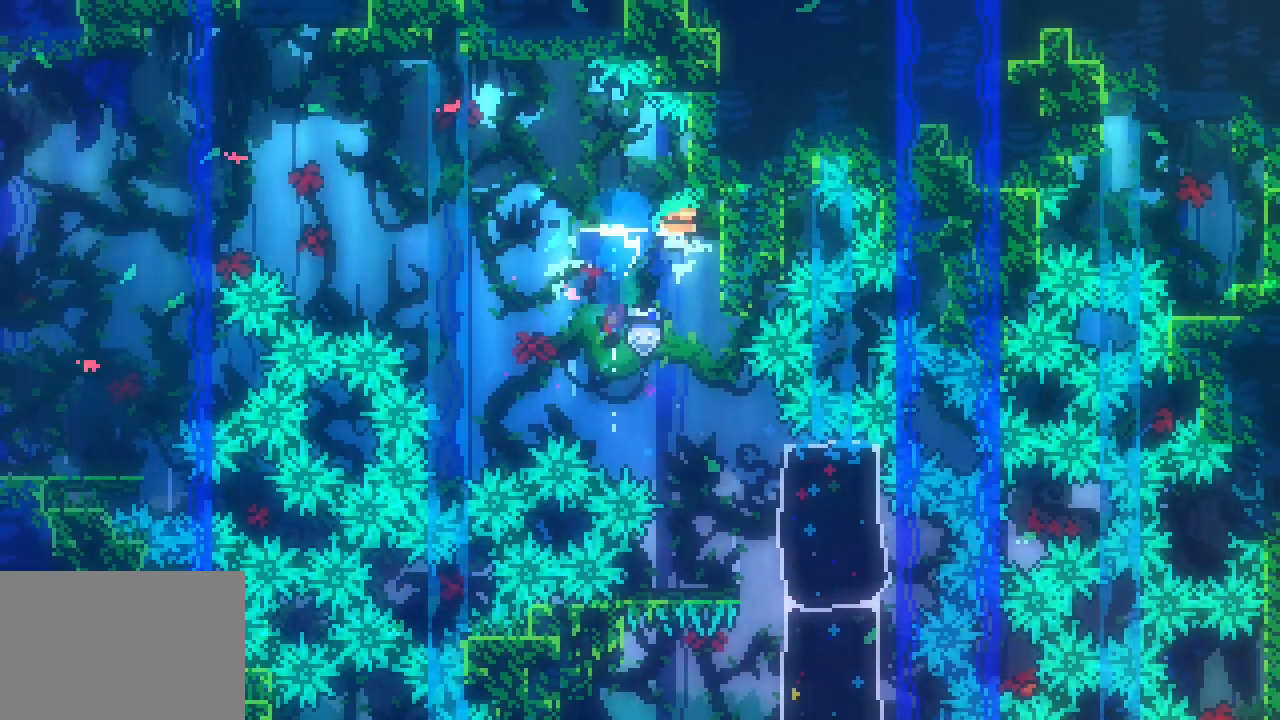
Gameplay with keyboard; each line is a JSON object with the keys held at the frame after it. "events" lists presses ("down") and releases ("up") of "dash", "demo", "down", "jump", "jump2", "jump3", "left", "right" and "up" between this image and that frame as [ms after this image, input, new state], when the widget could be followed in between. No other keys are recorded. Mouse input is not recorded. Key names are as the overlay labels them; some are game actions (e.g. jump) rather than physical keys. Not read: grab other_keys.
{"keys": ["jump3", "left"], "events": [[17, "dash", "up"], [100, "jump3", "down"], [117, "left", "down"], [117, "right", "up"]]}
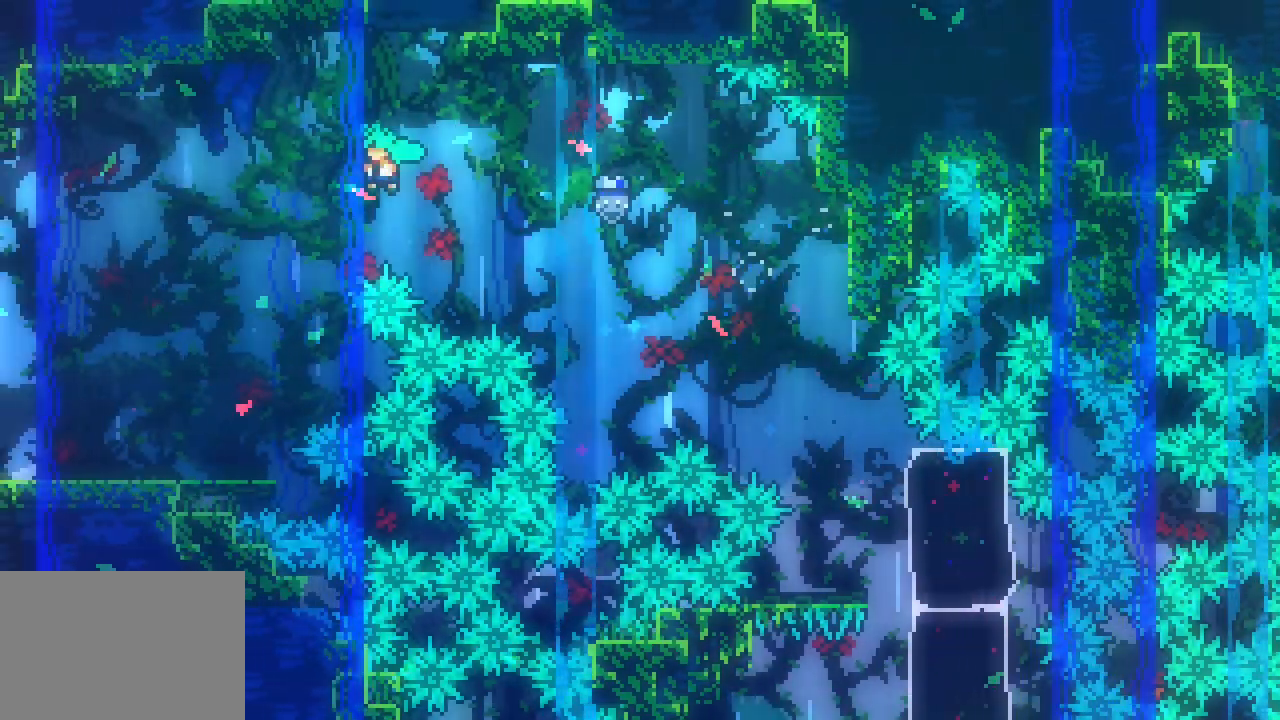
{"keys": ["jump3", "left"], "events": []}
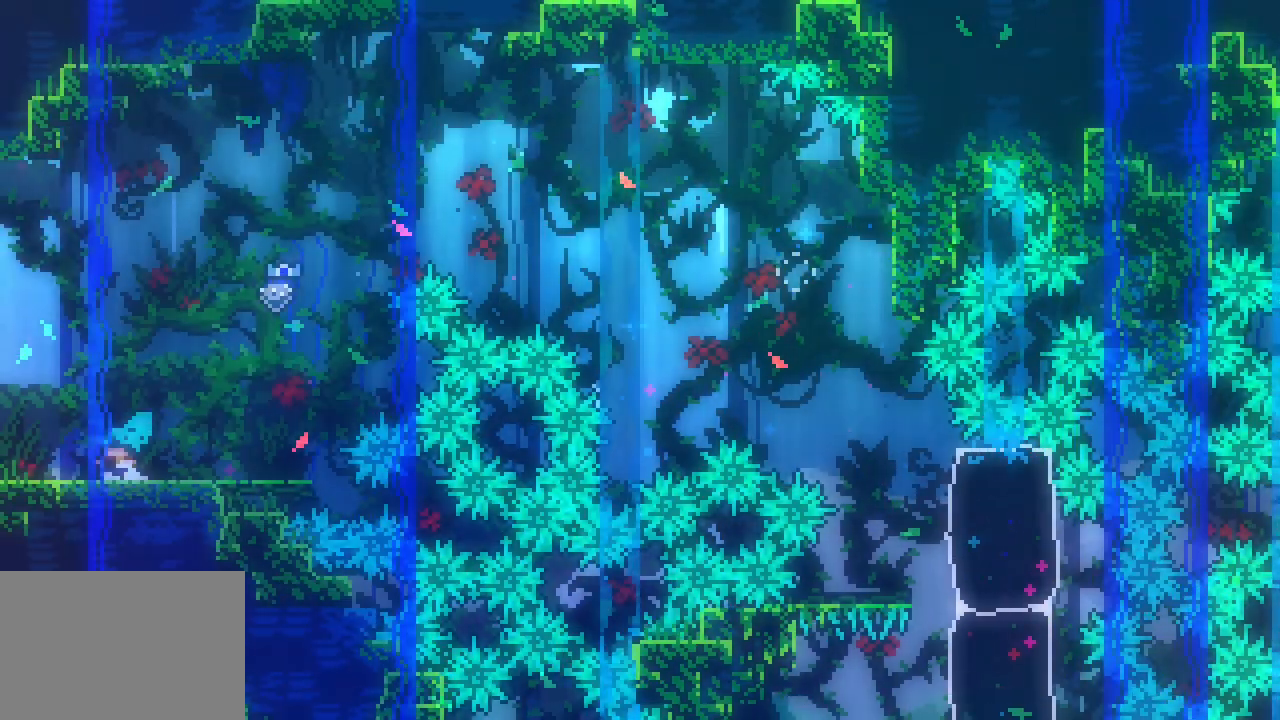
{"keys": ["left"], "events": [[17, "dash", "down"], [17, "jump3", "up"], [100, "dash", "up"]]}
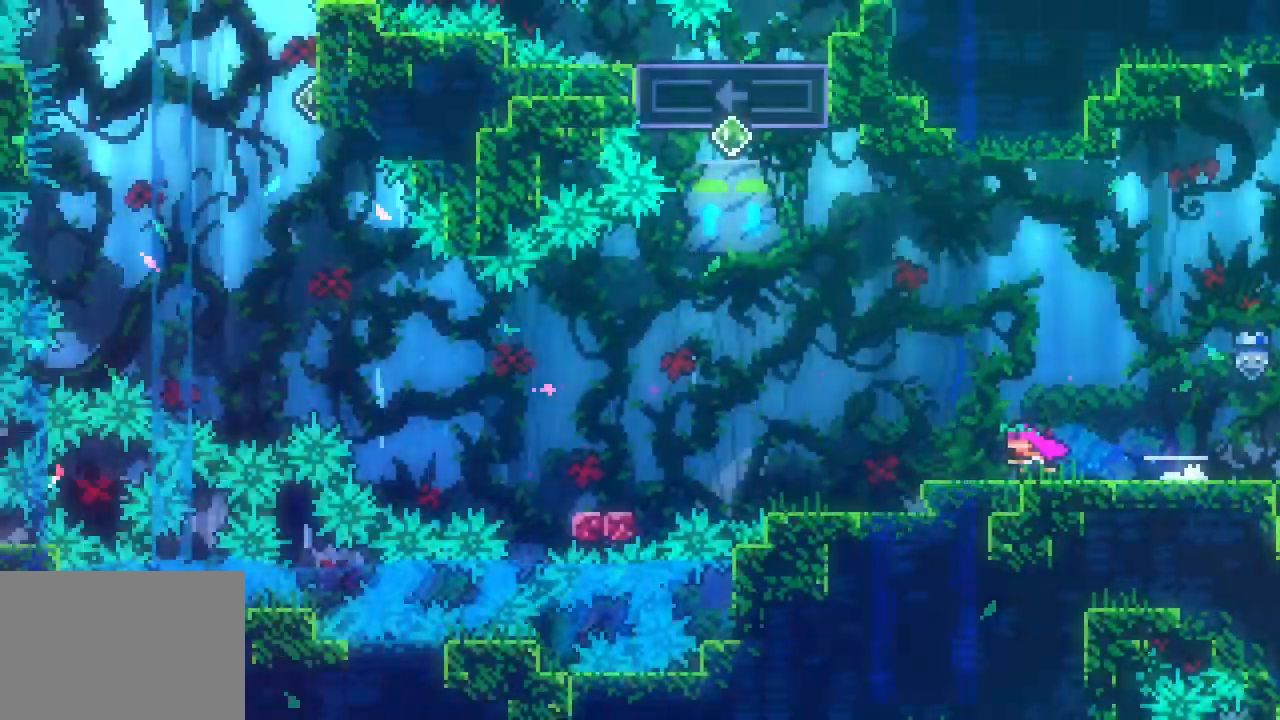
{"keys": ["left"], "events": []}
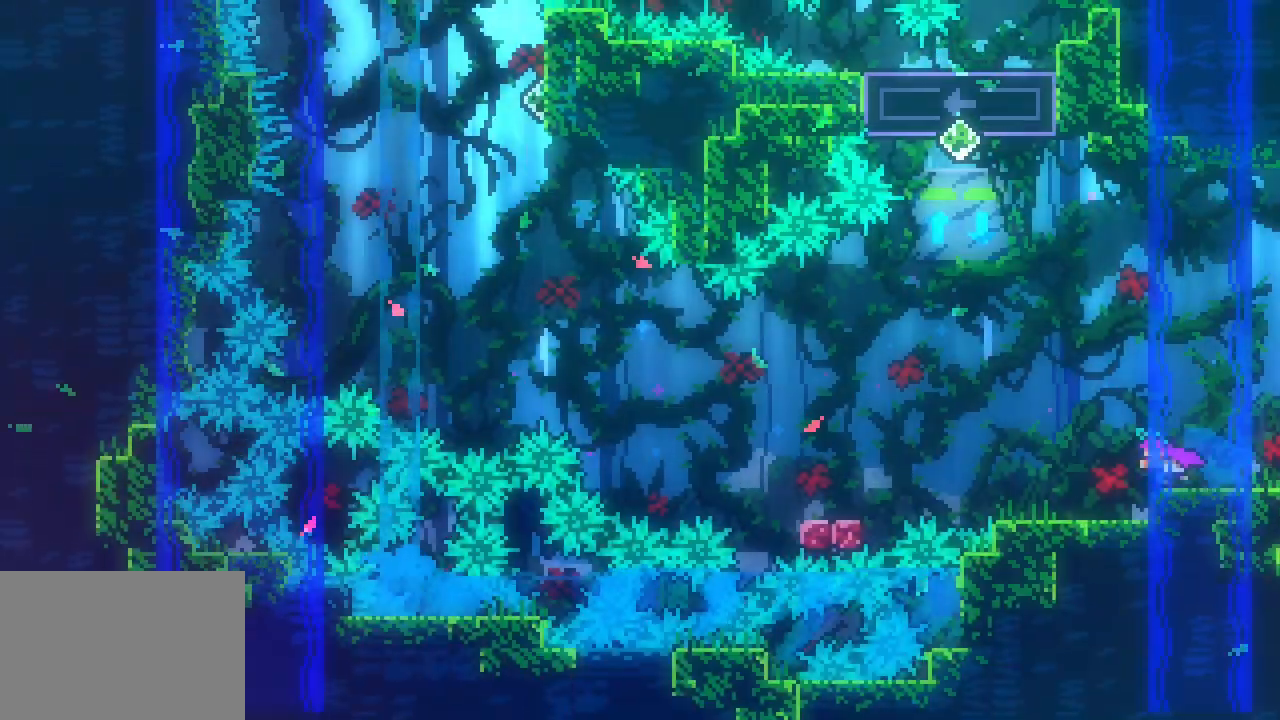
{"keys": ["dash", "down"], "events": [[317, "jump3", "down"], [317, "left", "up"], [400, "down", "down"], [400, "jump3", "up"], [450, "dash", "down"]]}
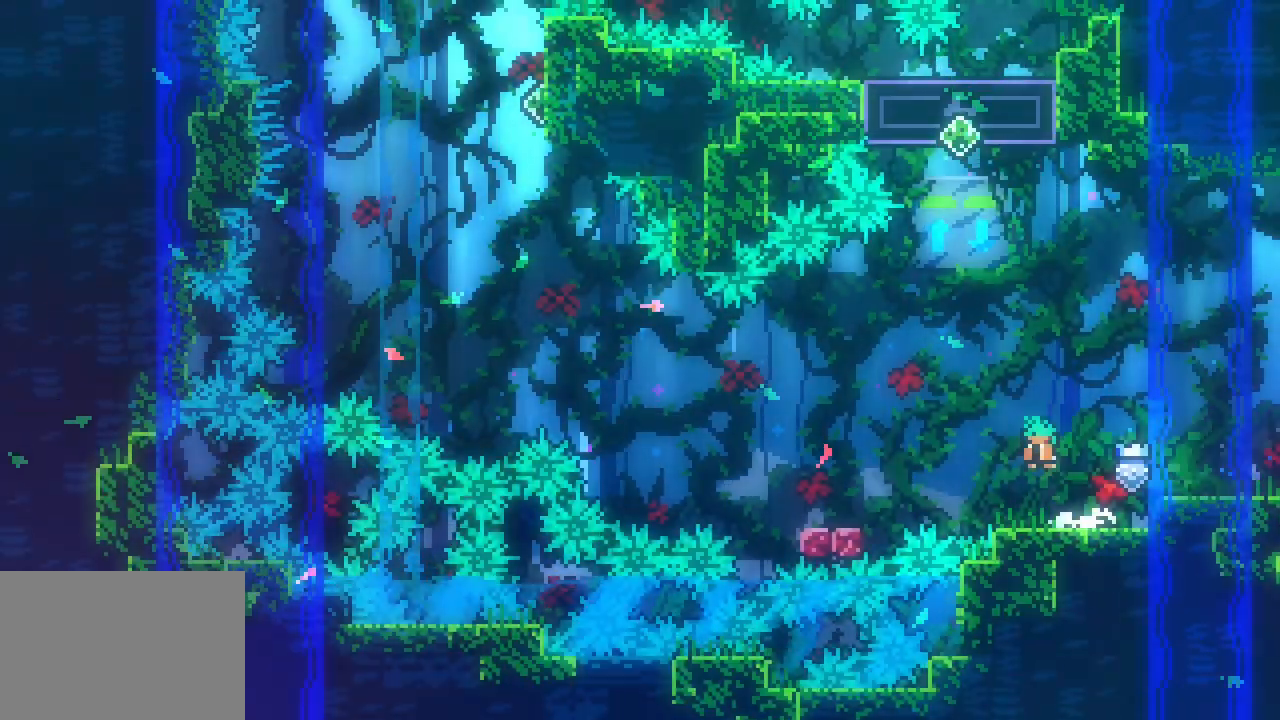
{"keys": ["dash", "up"], "events": [[50, "dash", "up"], [150, "down", "up"], [150, "jump3", "down"], [283, "left", "down"], [383, "jump3", "up"], [467, "dash", "down"], [467, "left", "up"], [467, "up", "down"]]}
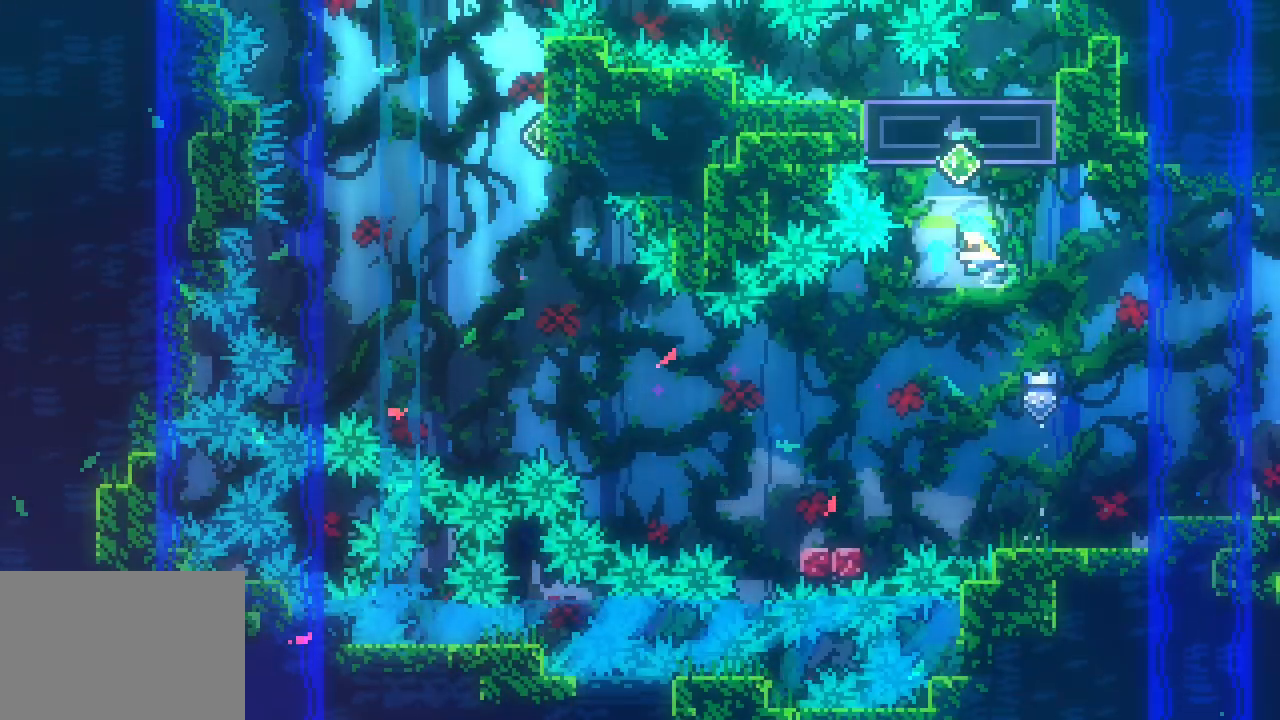
{"keys": ["left"], "events": [[117, "dash", "up"], [167, "jump3", "down"], [200, "up", "up"], [250, "jump3", "up"], [250, "left", "down"]]}
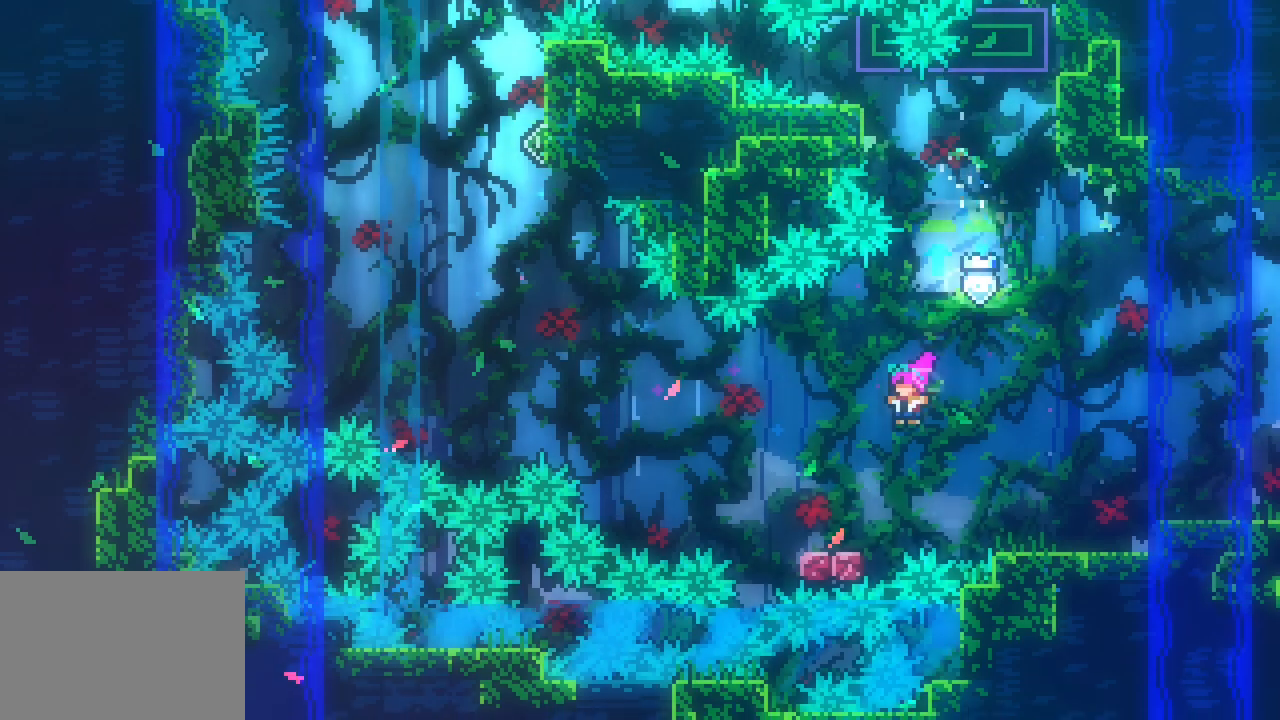
{"keys": ["jump3", "left"], "events": [[50, "down", "down"], [83, "dash", "down"], [183, "dash", "up"], [267, "jump3", "down"], [317, "down", "up"]]}
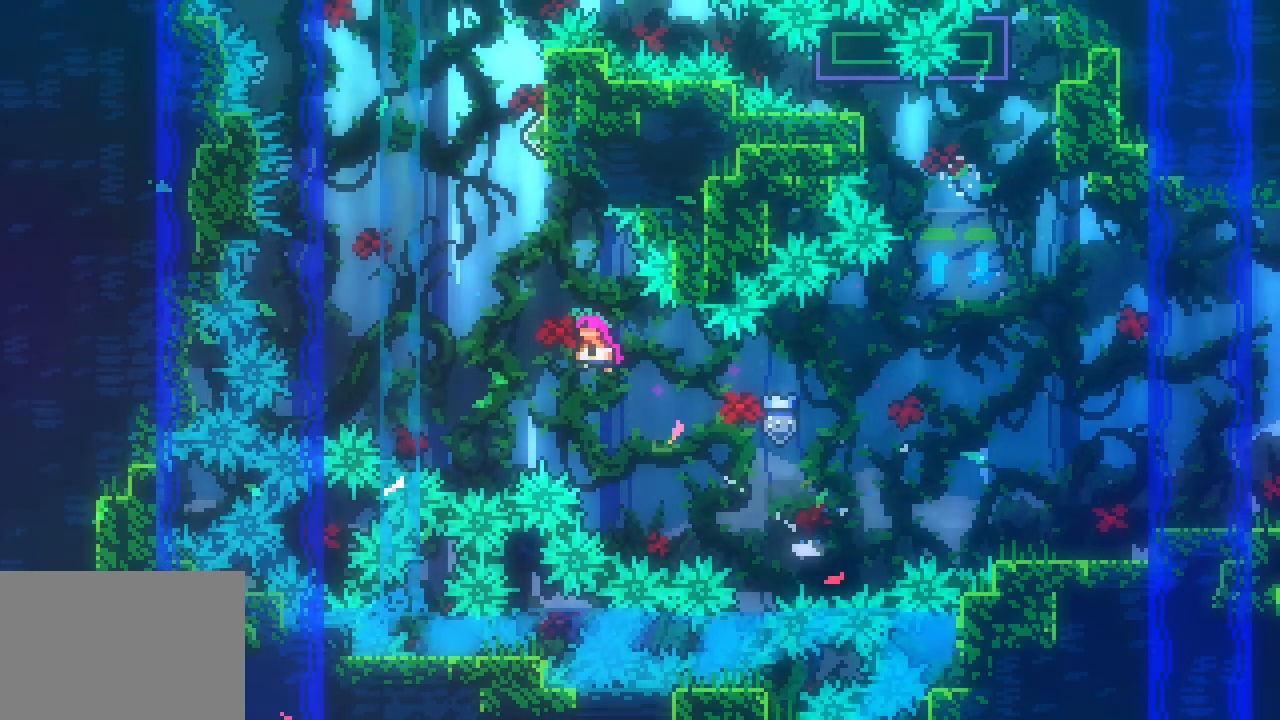
{"keys": ["jump3"], "events": [[150, "dash", "down"], [150, "jump3", "up"], [150, "left", "up"], [150, "up", "down"], [333, "dash", "up"], [383, "right", "down"], [417, "jump3", "down"], [417, "up", "up"], [467, "right", "up"]]}
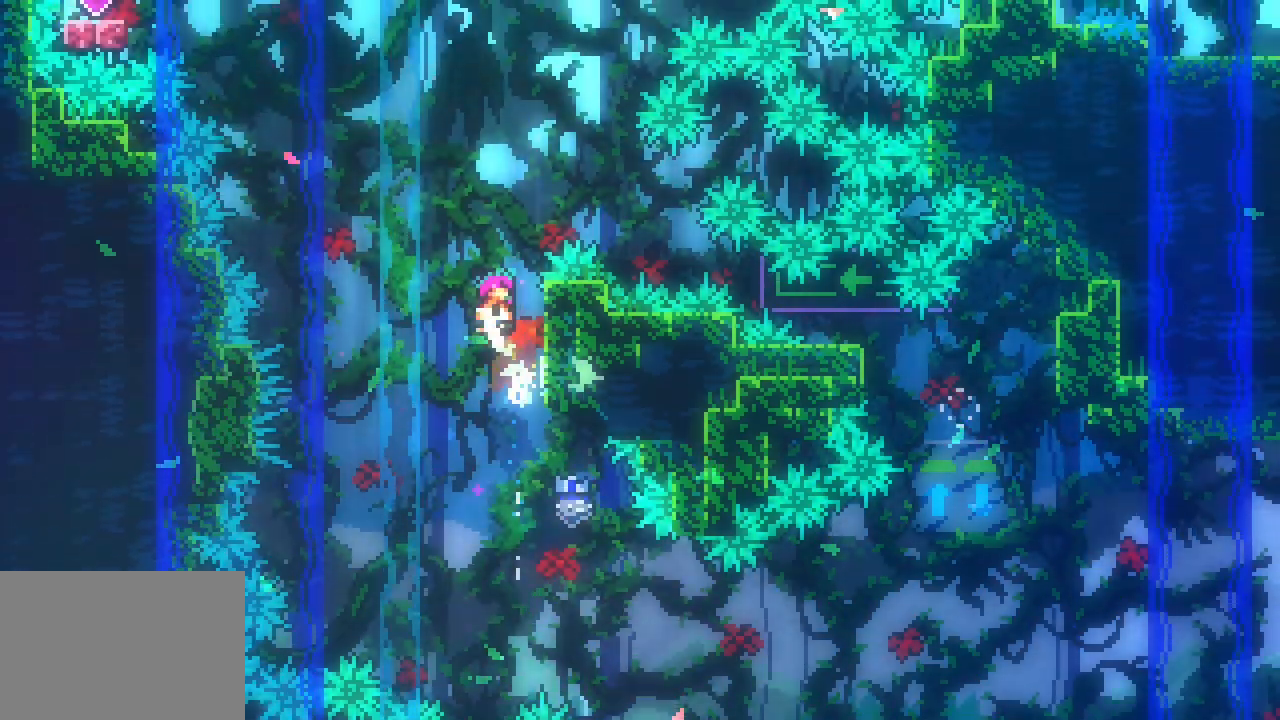
{"keys": ["right"], "events": [[217, "right", "down"], [350, "jump3", "up"], [350, "right", "up"], [500, "right", "down"]]}
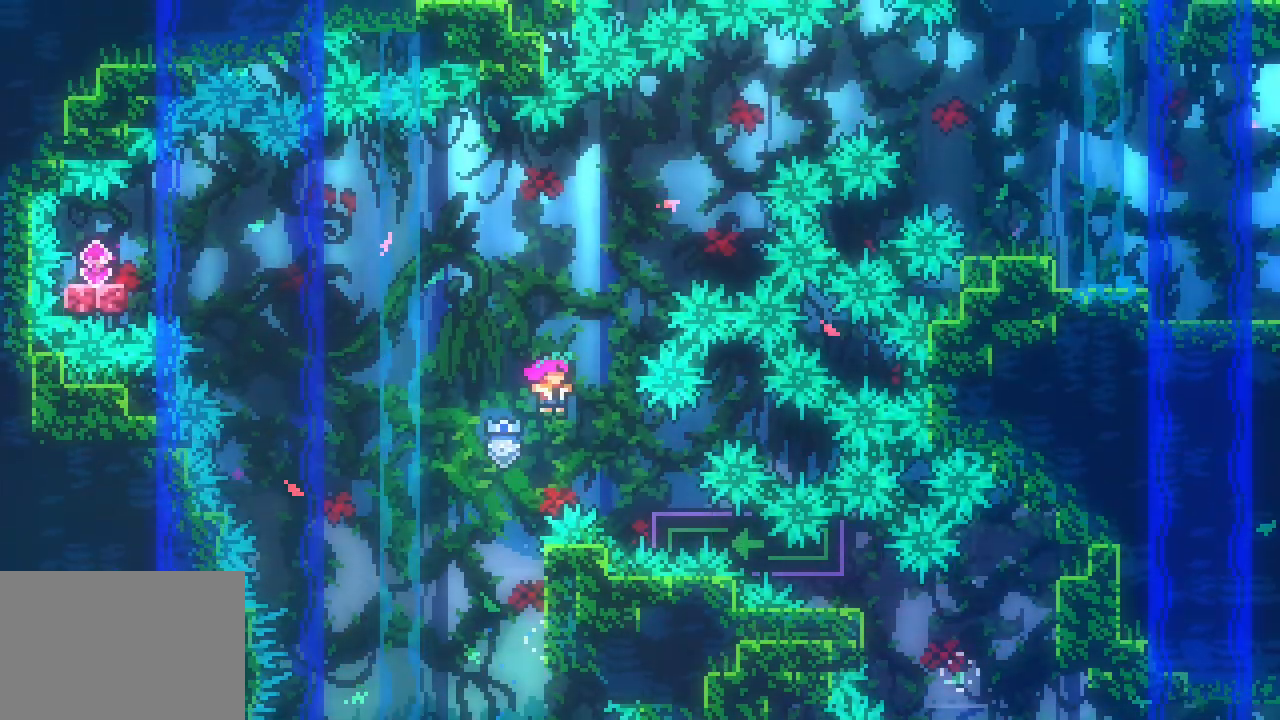
{"keys": ["jump3", "left"], "events": [[50, "down", "down"], [83, "dash", "down"], [183, "dash", "up"], [267, "down", "up"], [267, "jump3", "down"], [267, "left", "down"], [267, "right", "up"]]}
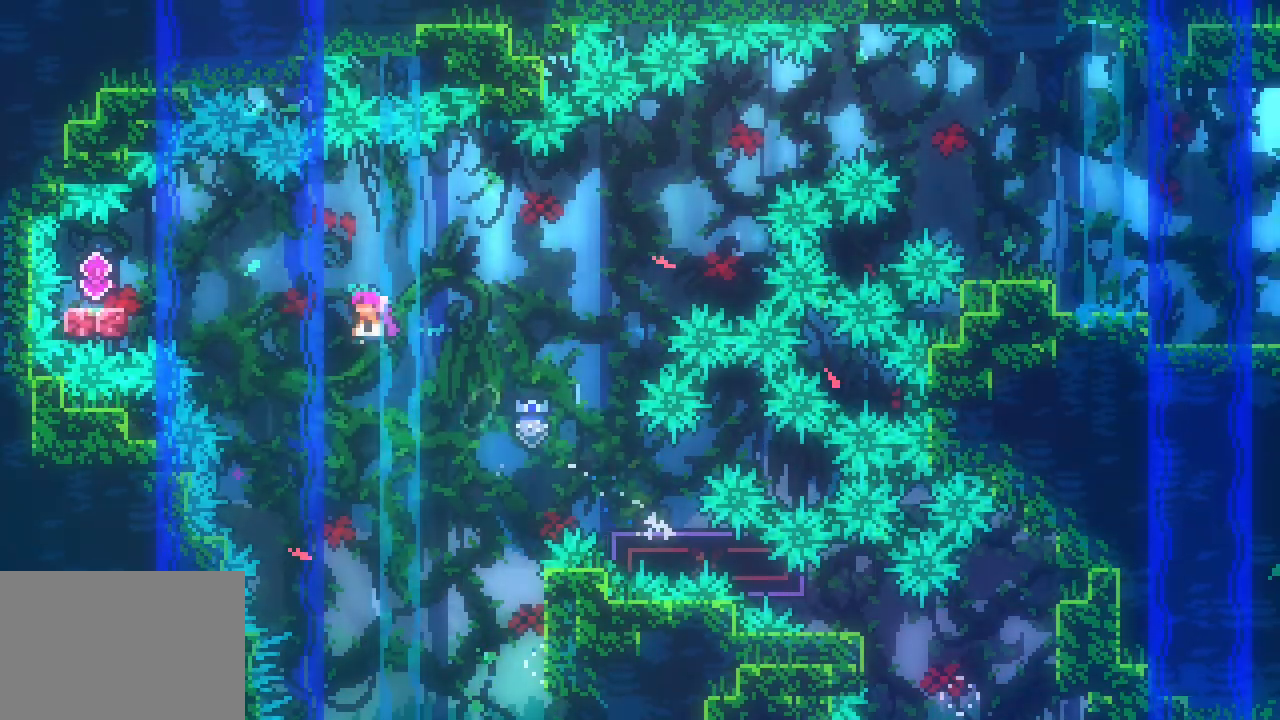
{"keys": ["jump3", "right"], "events": [[150, "jump3", "up"], [183, "dash", "down"], [283, "dash", "up"], [333, "left", "up"], [333, "right", "down"], [383, "jump3", "down"]]}
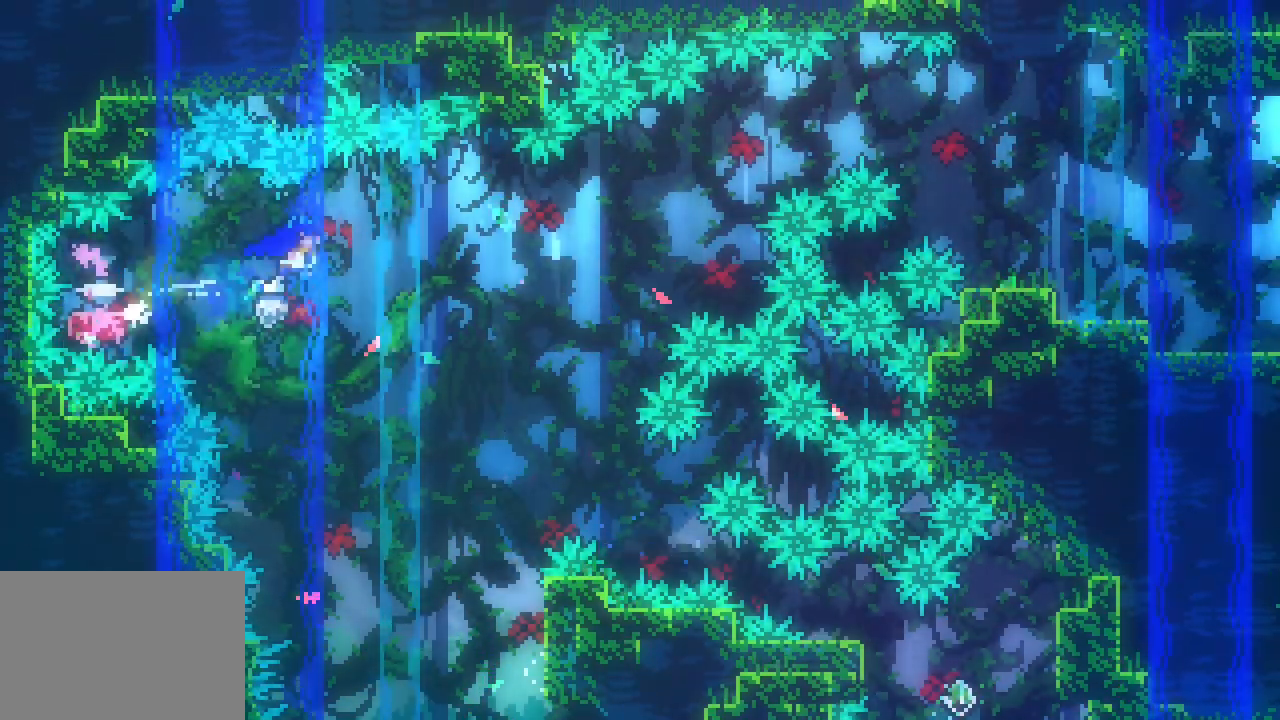
{"keys": ["right", "up"], "events": [[350, "dash", "down"], [350, "up", "down"], [400, "jump3", "up"], [483, "dash", "up"]]}
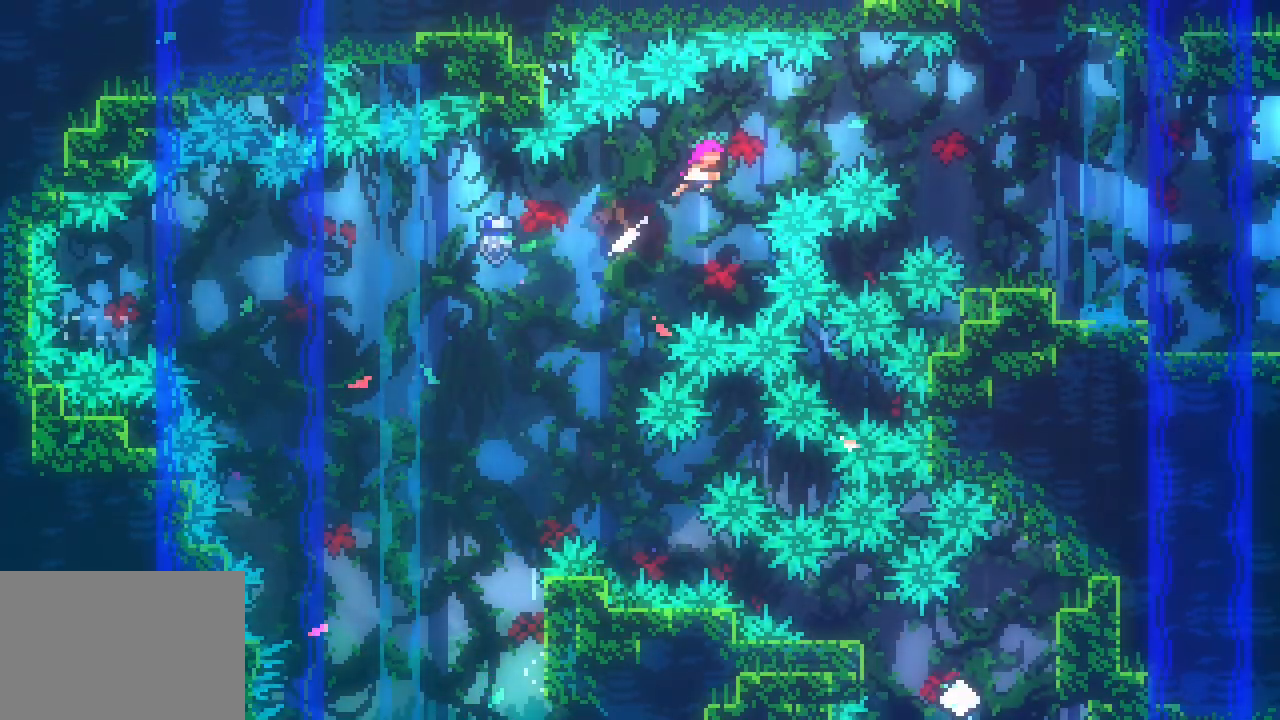
{"keys": ["right"], "events": [[83, "up", "up"], [133, "dash", "down"], [233, "dash", "up"]]}
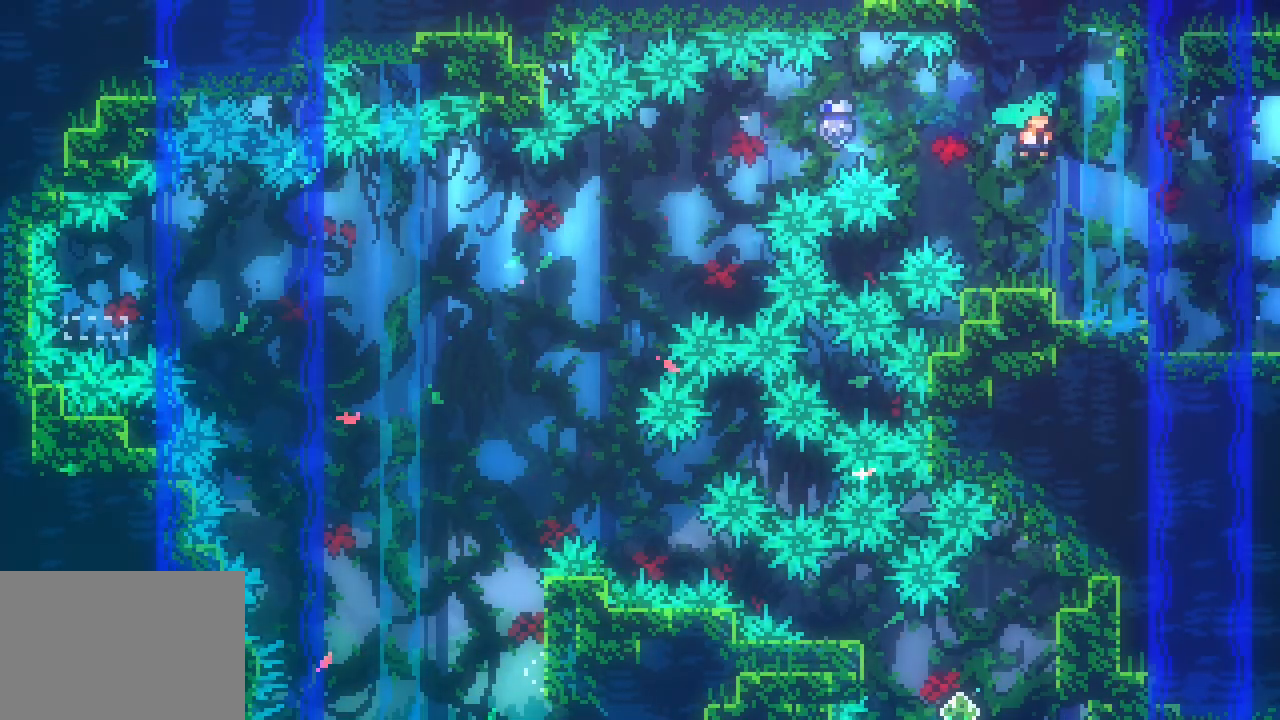
{"keys": ["right"], "events": []}
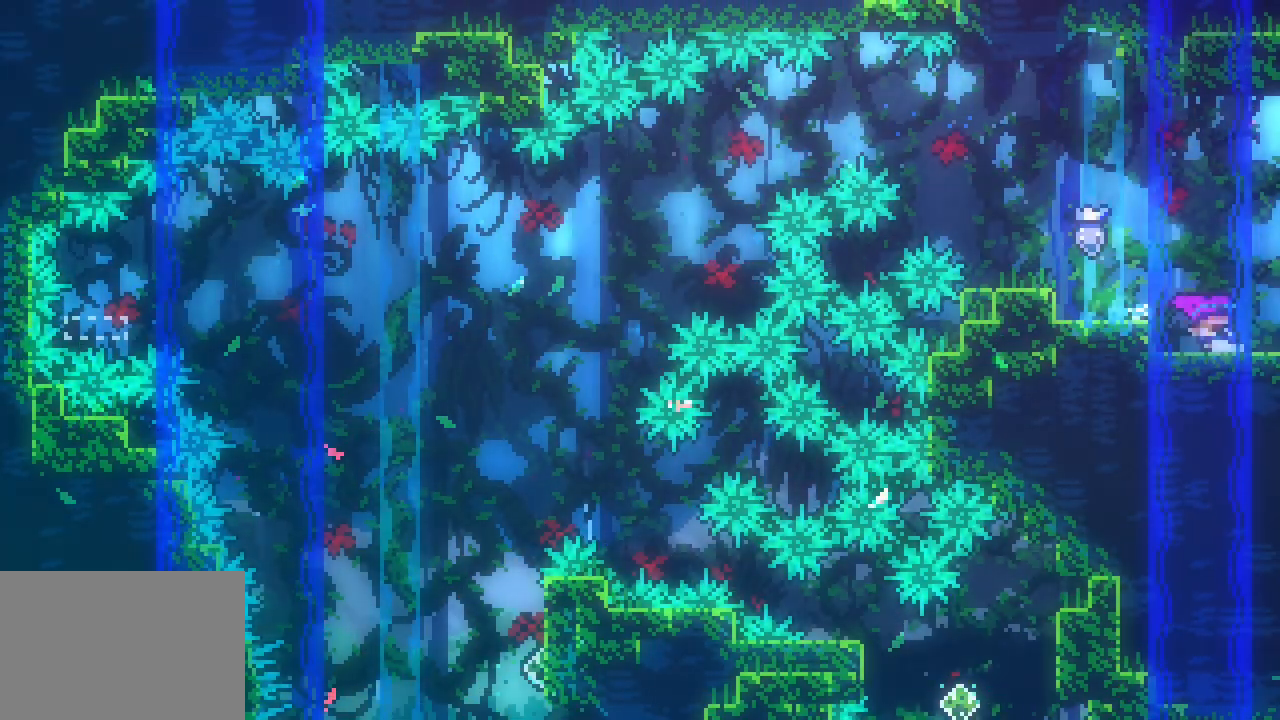
{"keys": ["right"], "events": []}
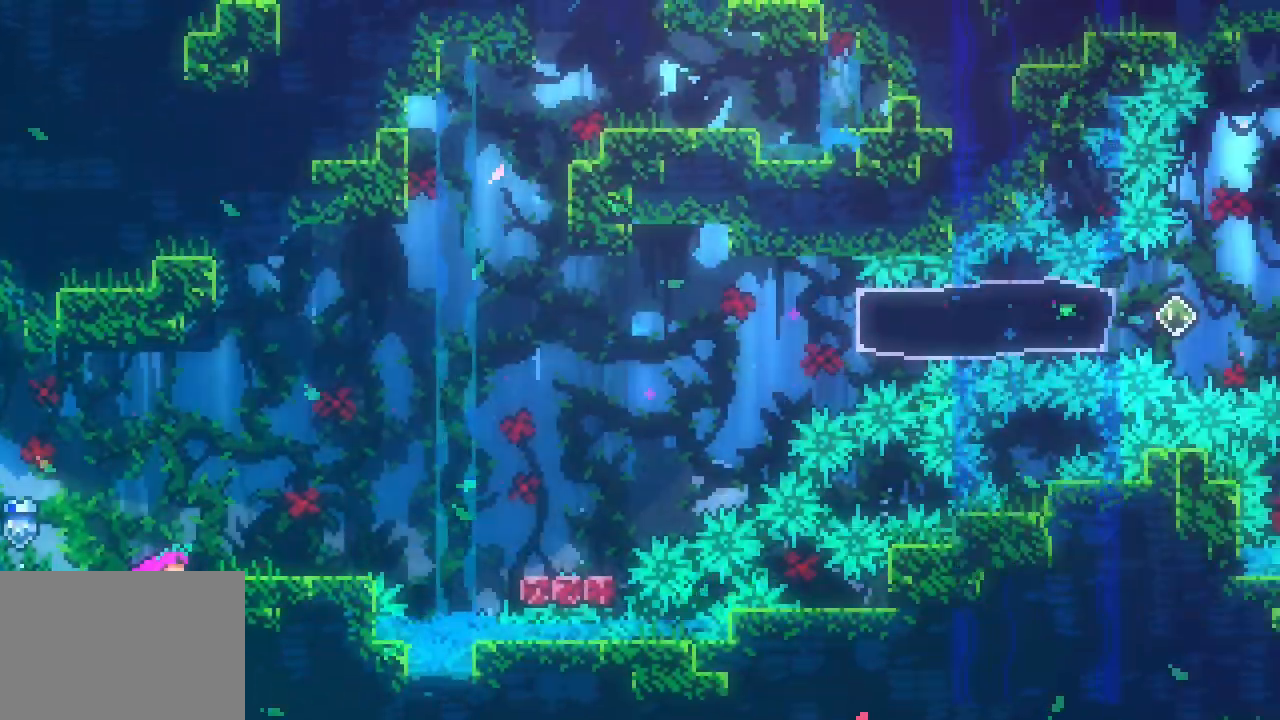
{"keys": ["right"]}